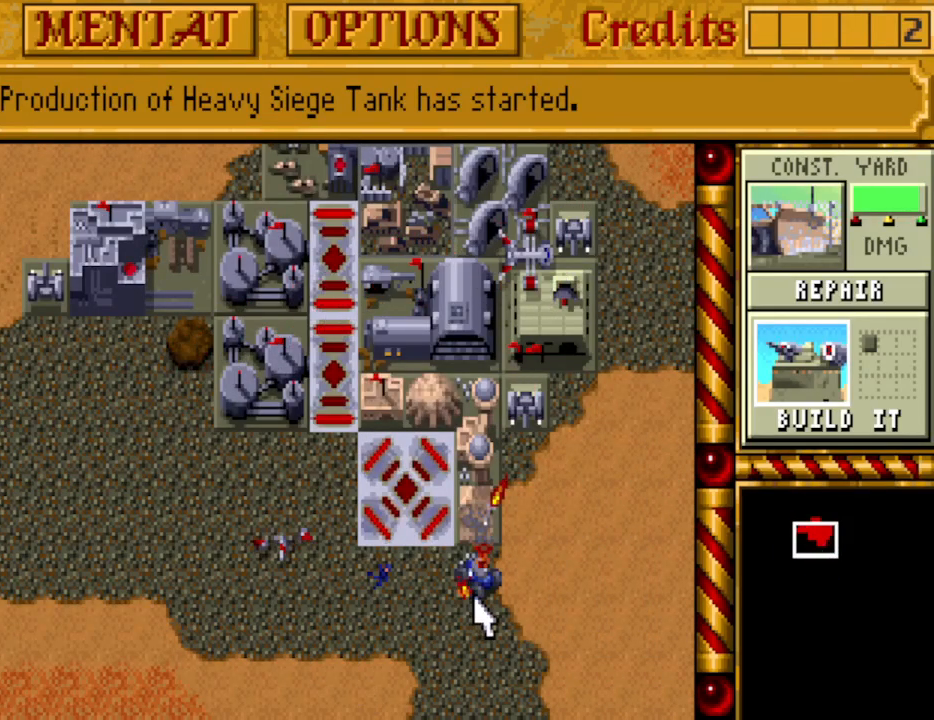
Gameplay with keyboard and mouse; each line is a JSON object with the keys held at the frame after it. "events" lists presses ("down") and releases ("up") of "a", "alt", "ctrl", "d", "down", "escape", "f1", "f10", "f11", "f12", "f2", "f3", "f4", "f5", "f6", "f7", "f8", "f9", "left", "right", "s", "shift", "space", "up" and "w" between this image and that frame as [ms after this image, input, new state], when the widget could be followed in between. No other keys are recorded. Mouse buttons are not recorded. Not read: mouse_move.
{"keys": [], "events": []}
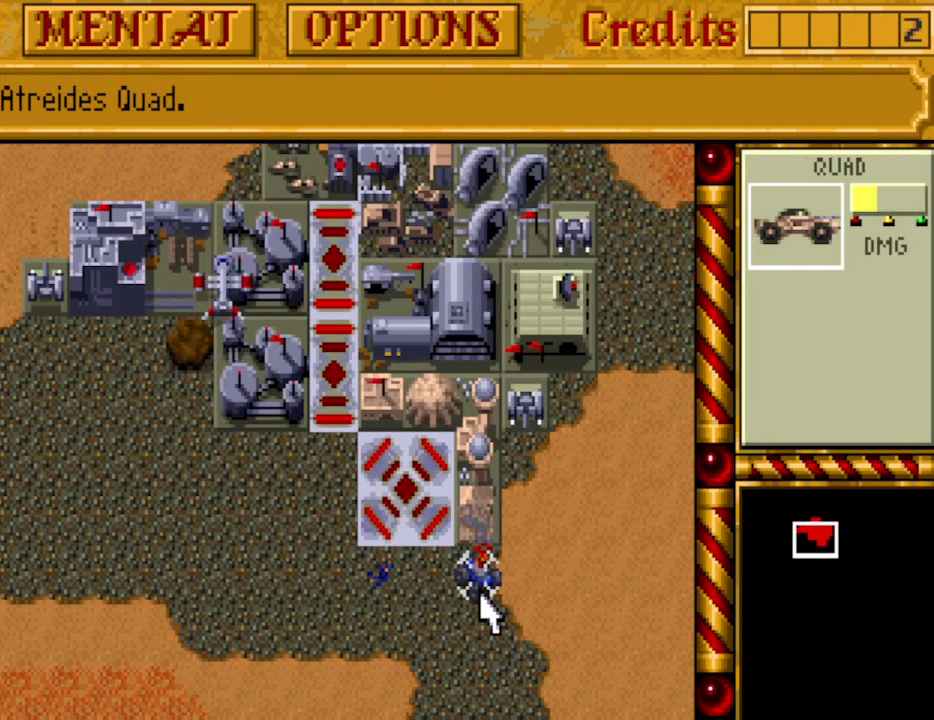
{"keys": [], "events": [[267, "left", "down"], [350, "left", "up"], [400, "up", "down"], [500, "up", "up"]]}
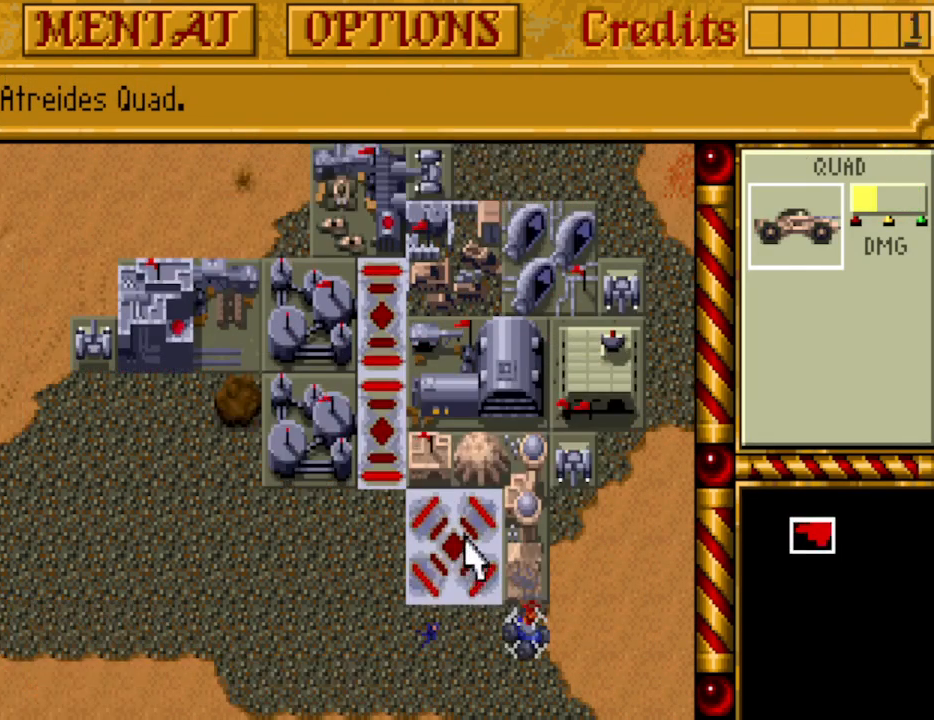
{"keys": [], "events": [[367, "up", "down"], [467, "up", "up"]]}
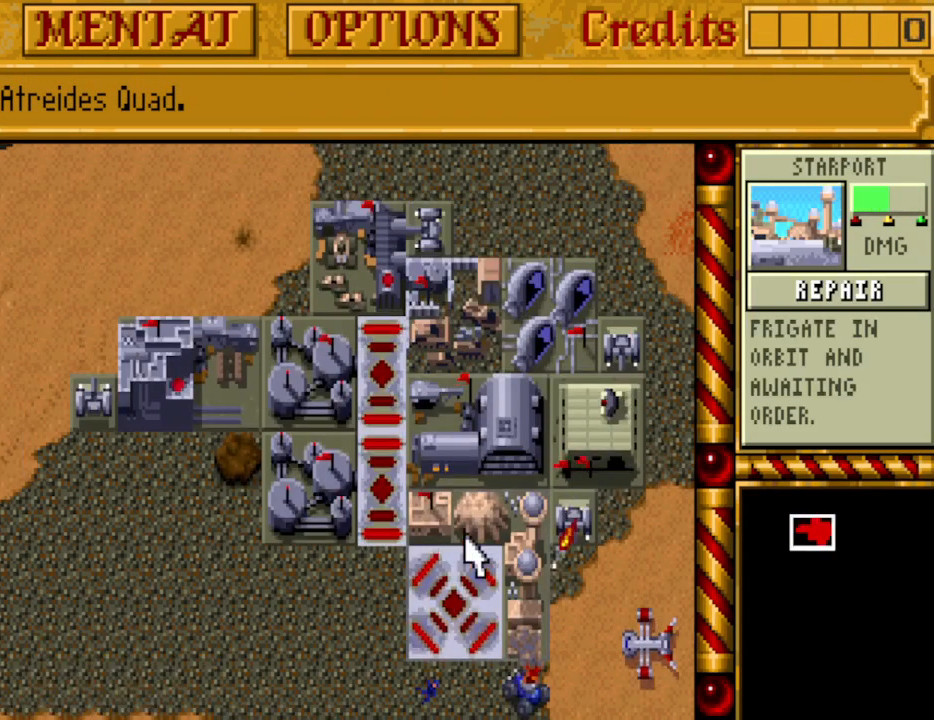
{"keys": [], "events": [[50, "left", "down"], [150, "left", "up"], [333, "left", "down"], [433, "left", "up"]]}
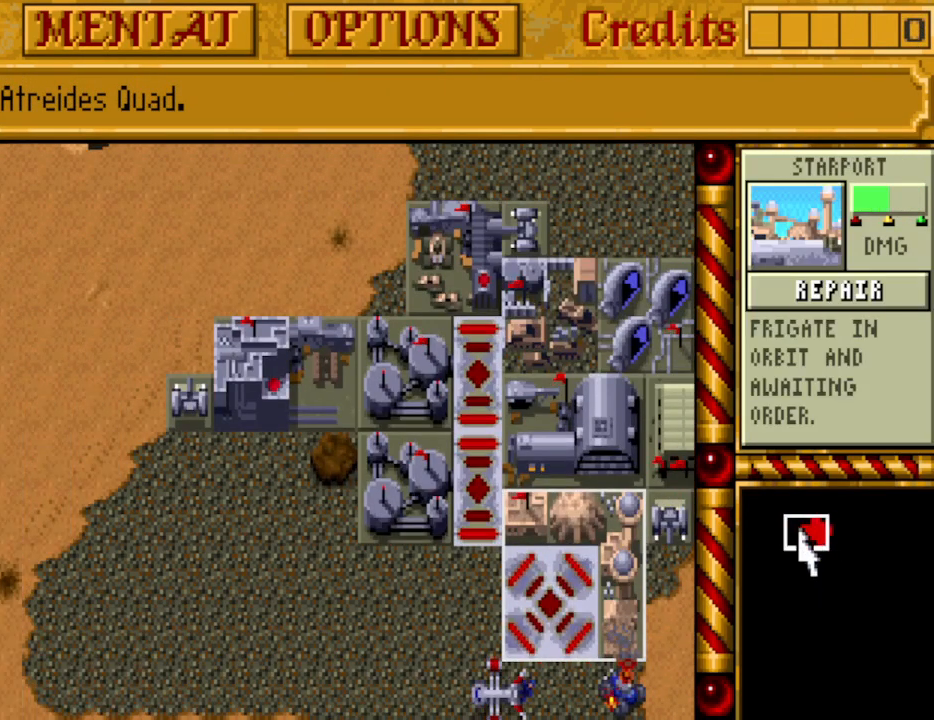
{"keys": [], "events": []}
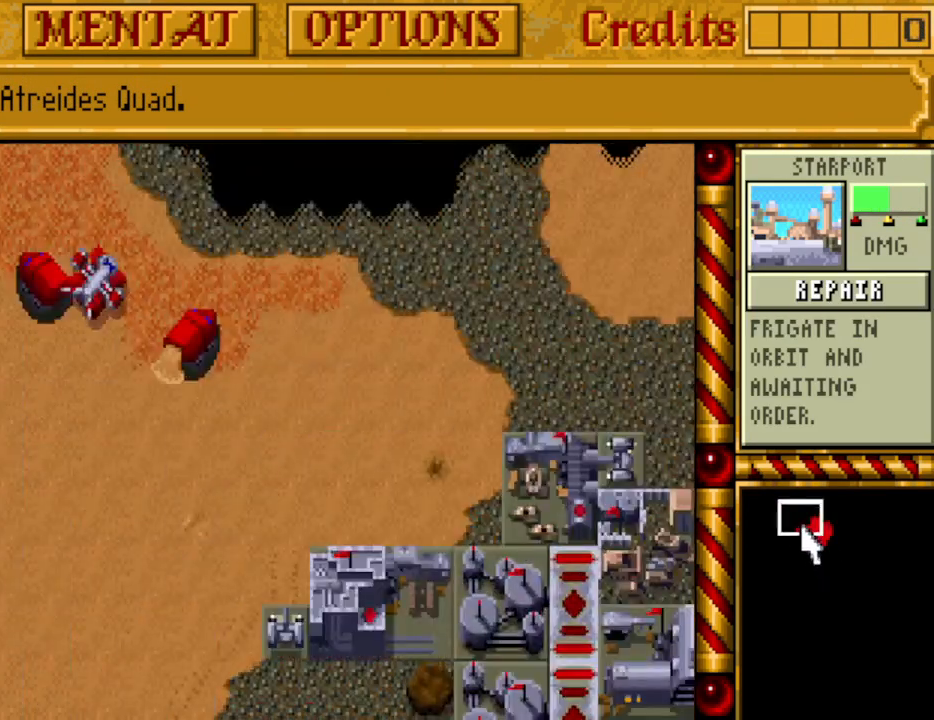
{"keys": [], "events": []}
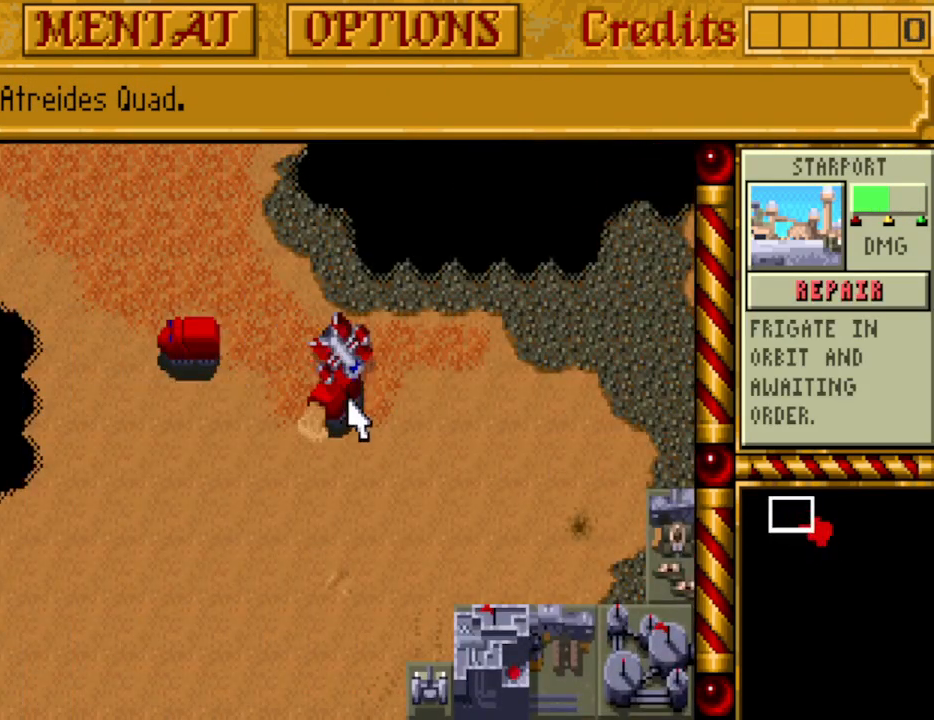
{"keys": [], "events": []}
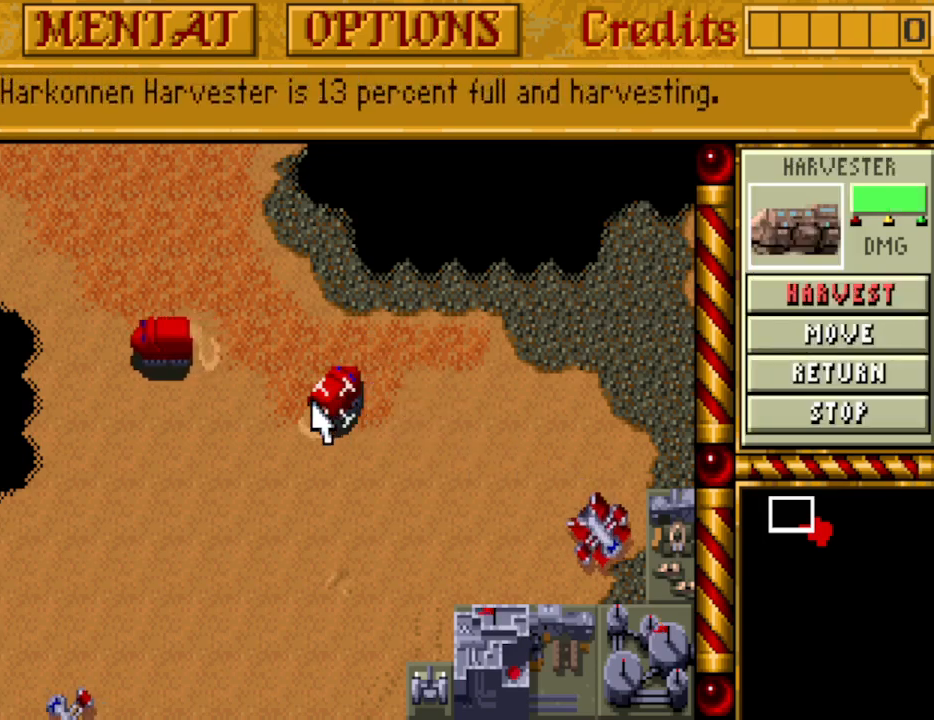
{"keys": [], "events": [[117, "right", "down"], [250, "right", "up"], [300, "right", "down"], [450, "right", "up"]]}
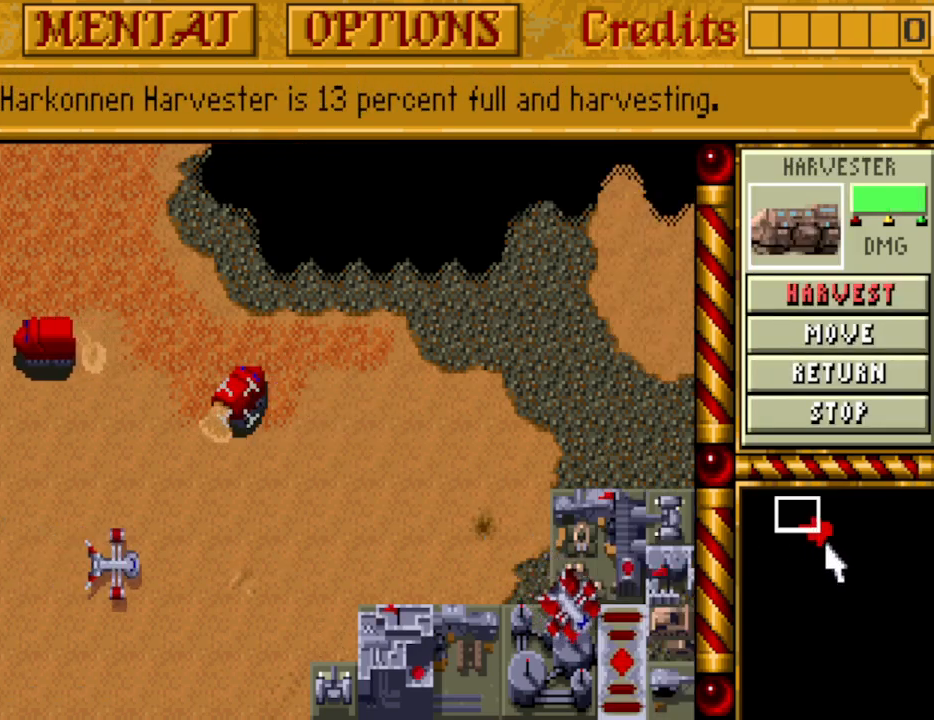
{"keys": ["down"], "events": [[500, "down", "down"]]}
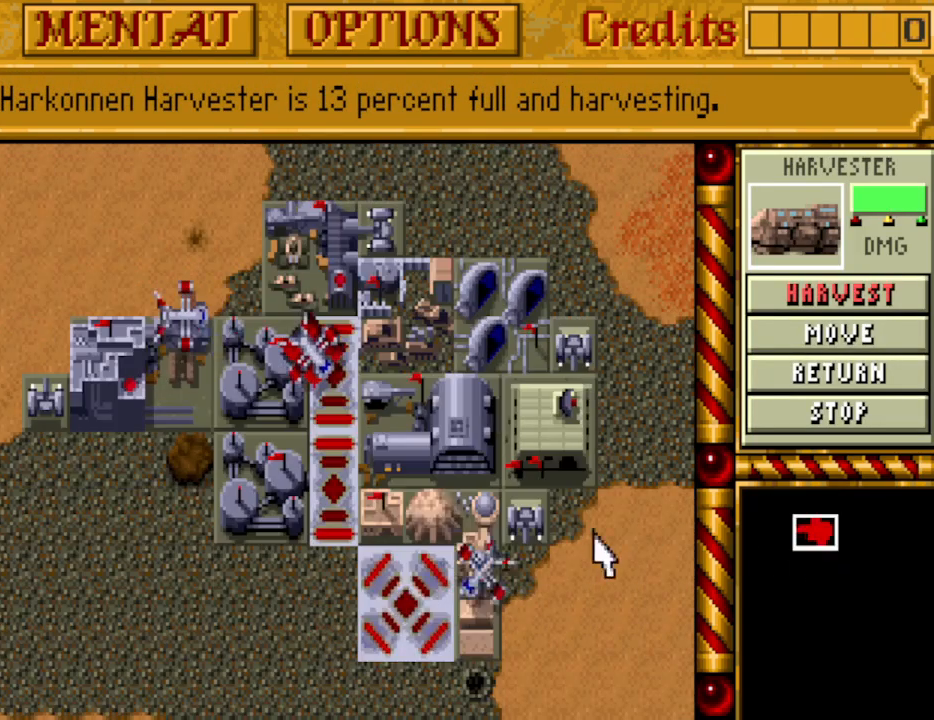
{"keys": ["down"], "events": [[100, "down", "up"], [150, "down", "down"], [233, "down", "up"], [383, "down", "down"]]}
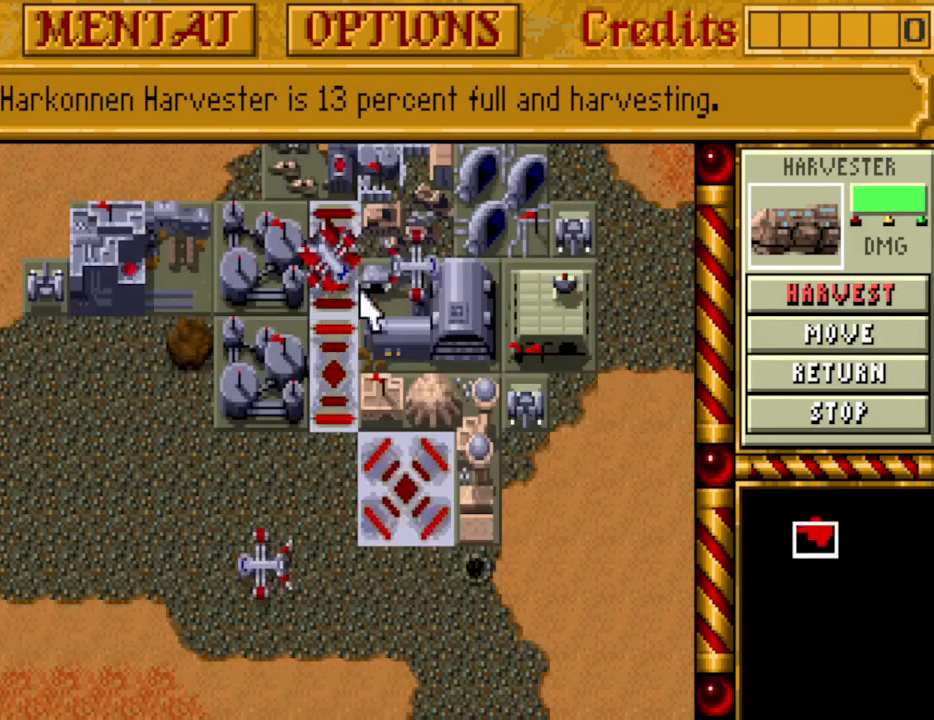
{"keys": [], "events": [[17, "down", "up"], [167, "left", "down"], [200, "left", "up"]]}
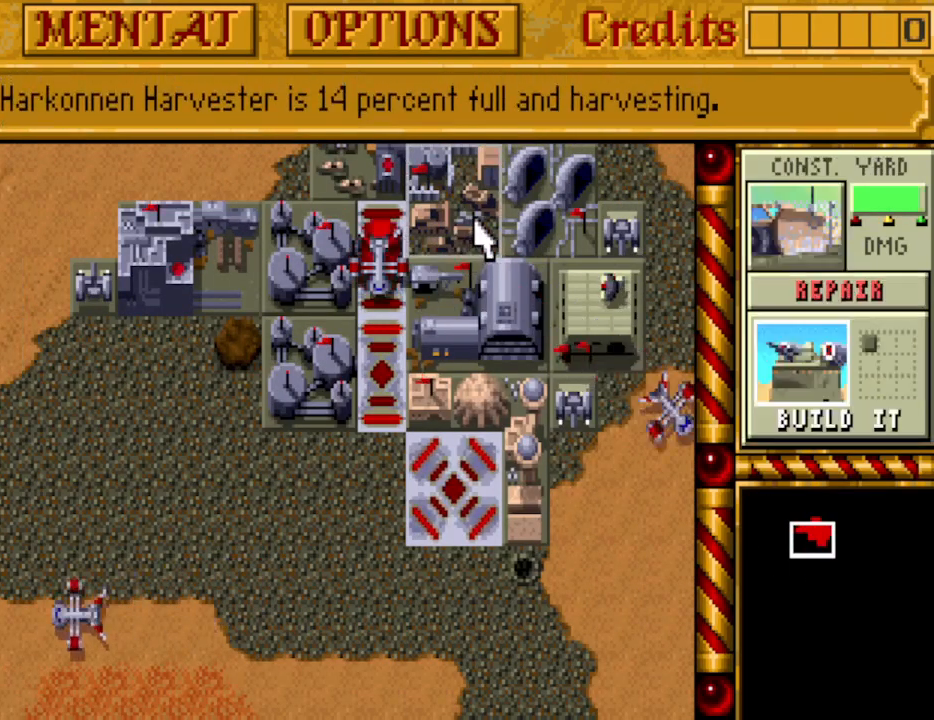
{"keys": [], "events": [[217, "up", "down"], [267, "left", "down"], [267, "up", "up"], [367, "left", "up"]]}
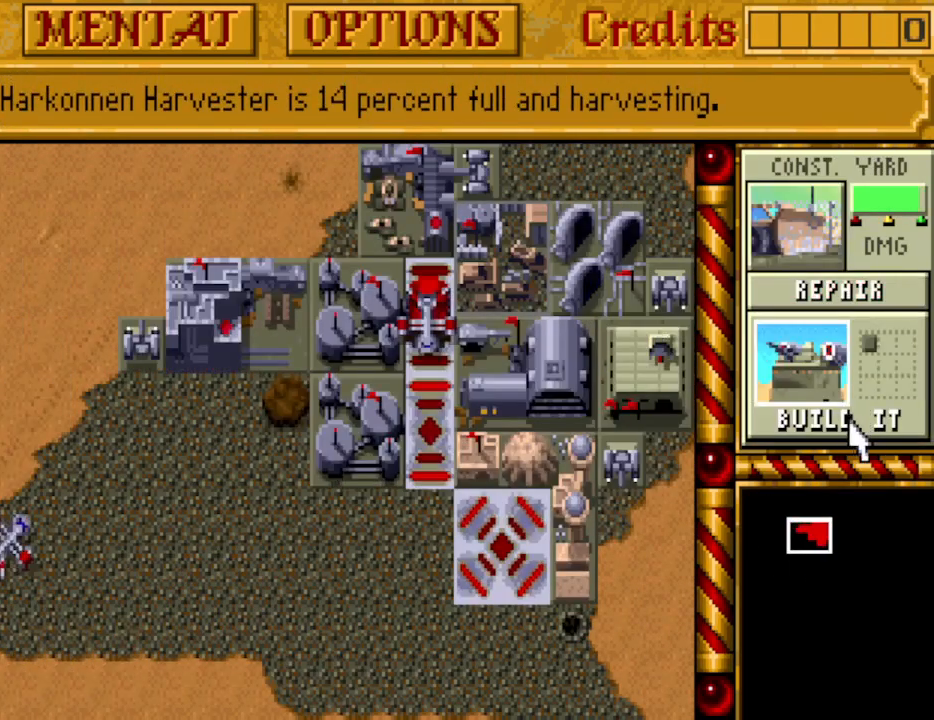
{"keys": [], "events": []}
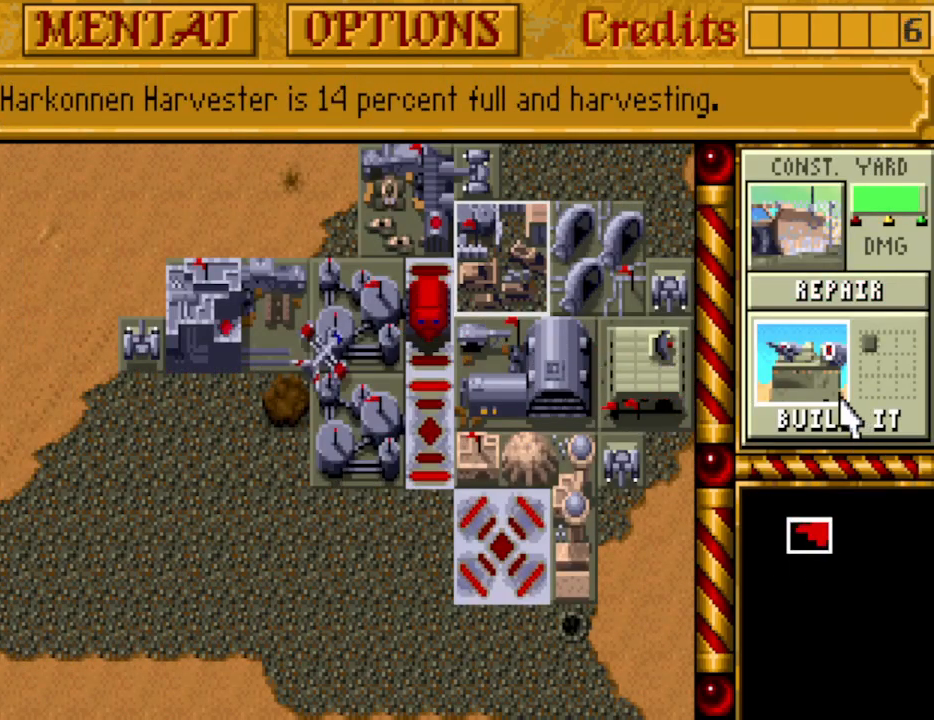
{"keys": [], "events": [[350, "up", "down"], [433, "up", "up"]]}
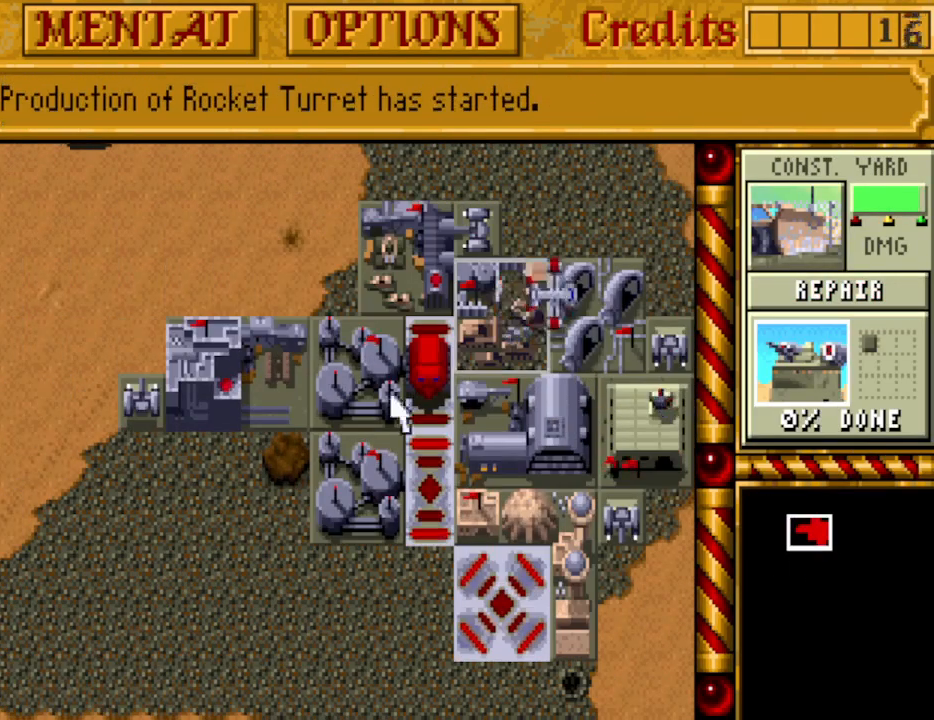
{"keys": [], "events": []}
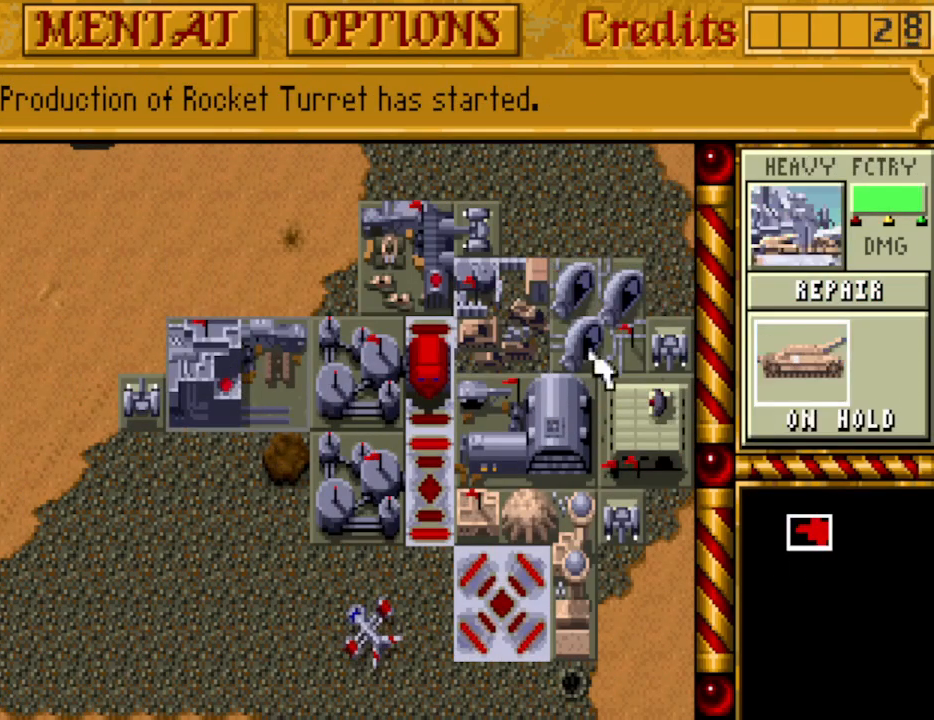
{"keys": [], "events": []}
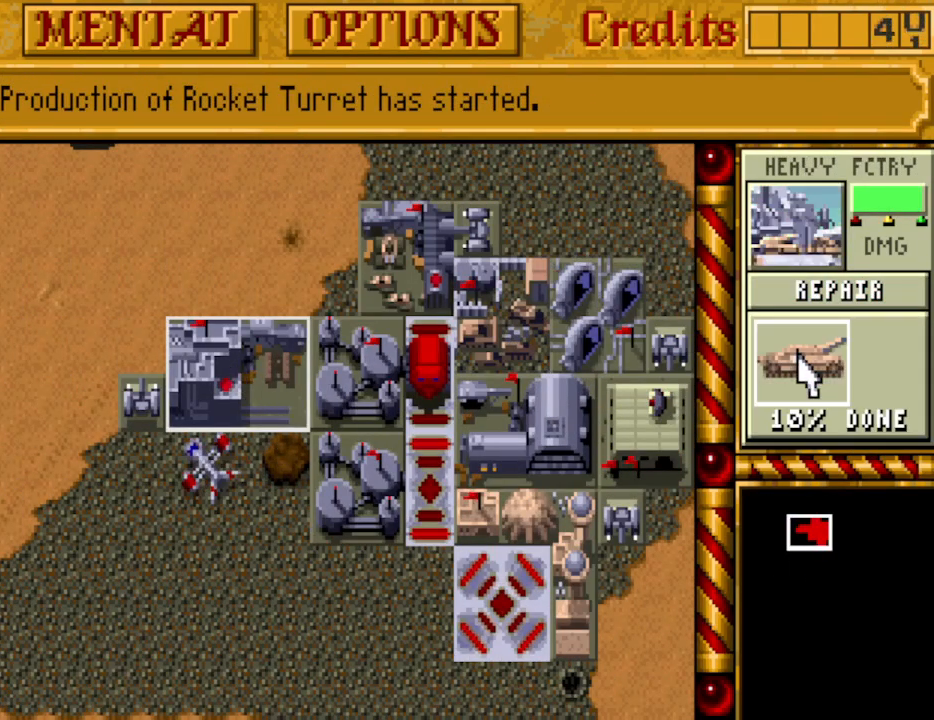
{"keys": [], "events": []}
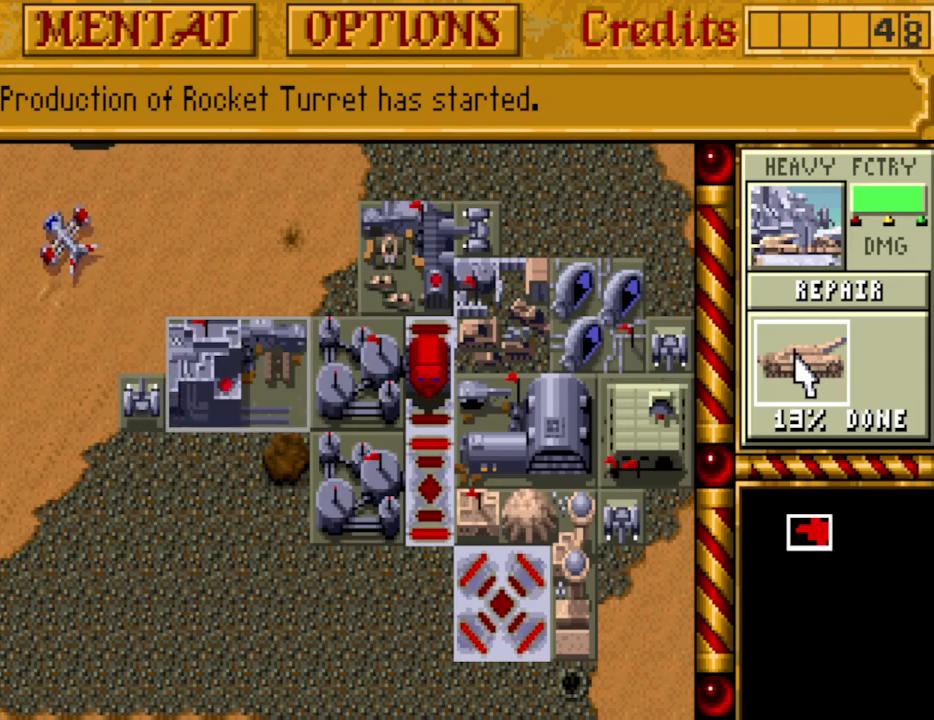
{"keys": [], "events": []}
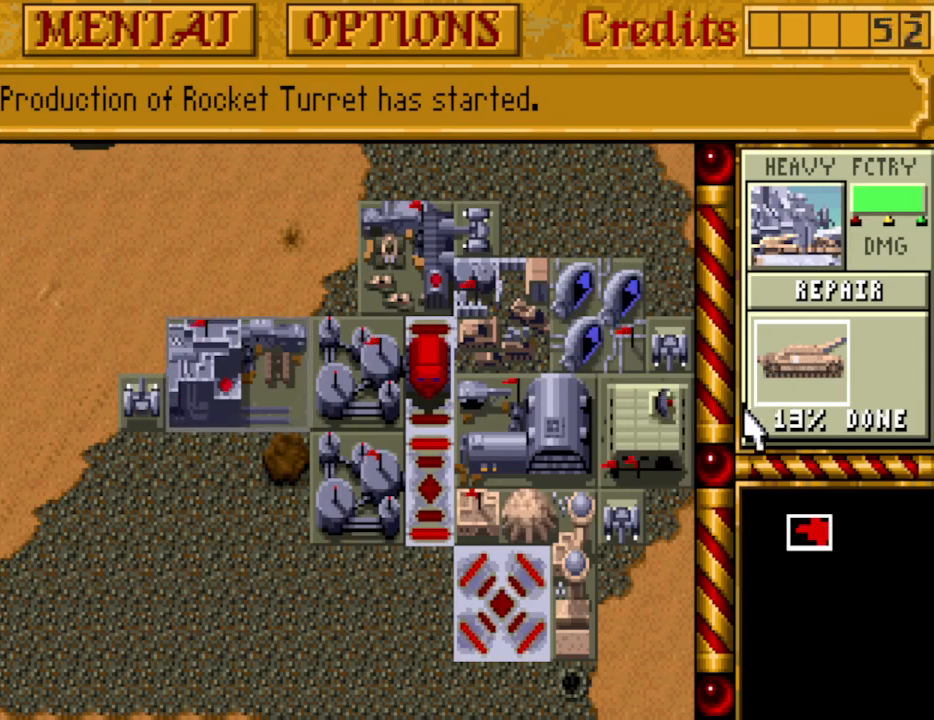
{"keys": [], "events": []}
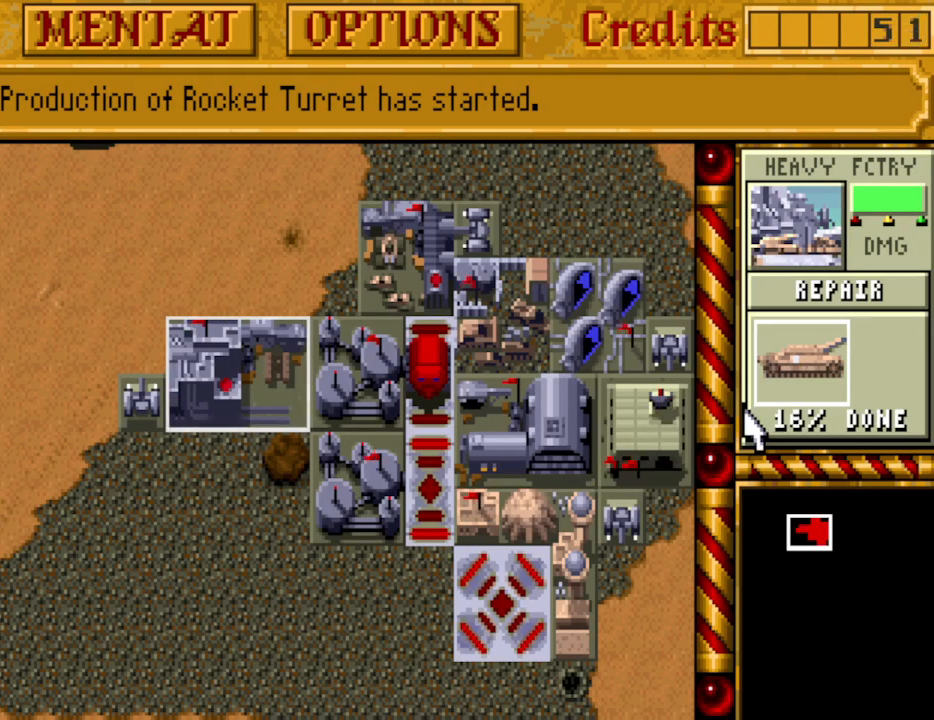
{"keys": [], "events": []}
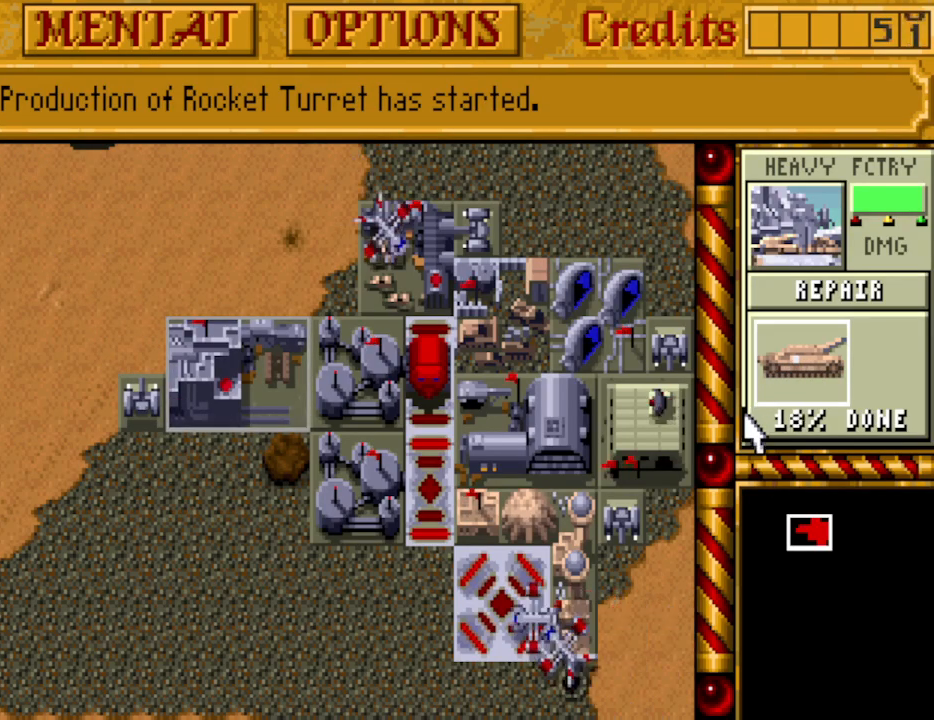
{"keys": [], "events": [[300, "left", "down"], [350, "down", "down"], [500, "down", "up"], [500, "left", "up"]]}
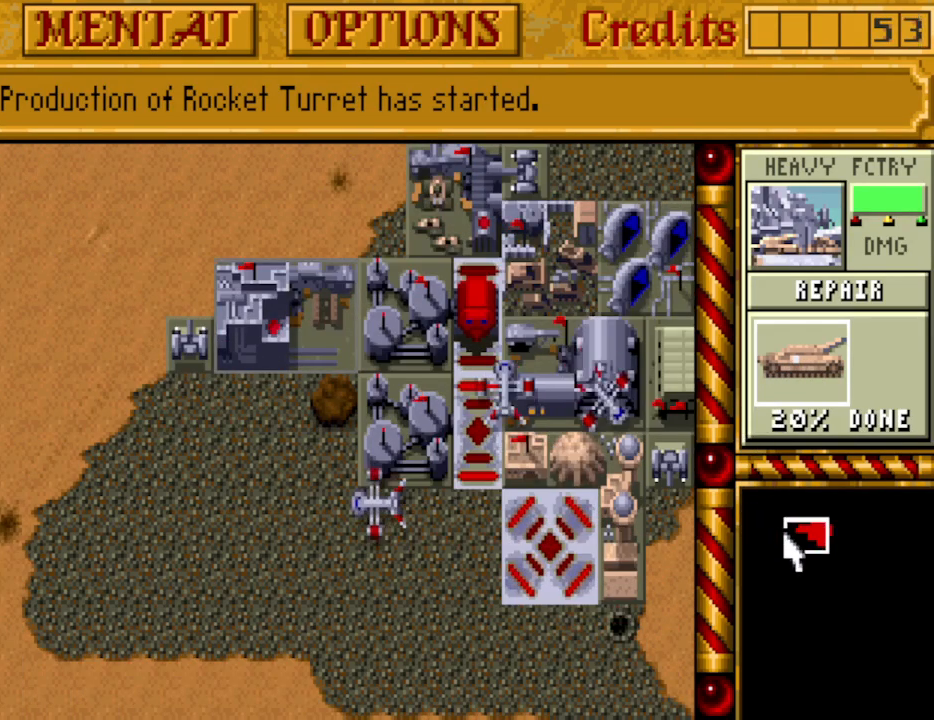
{"keys": [], "events": []}
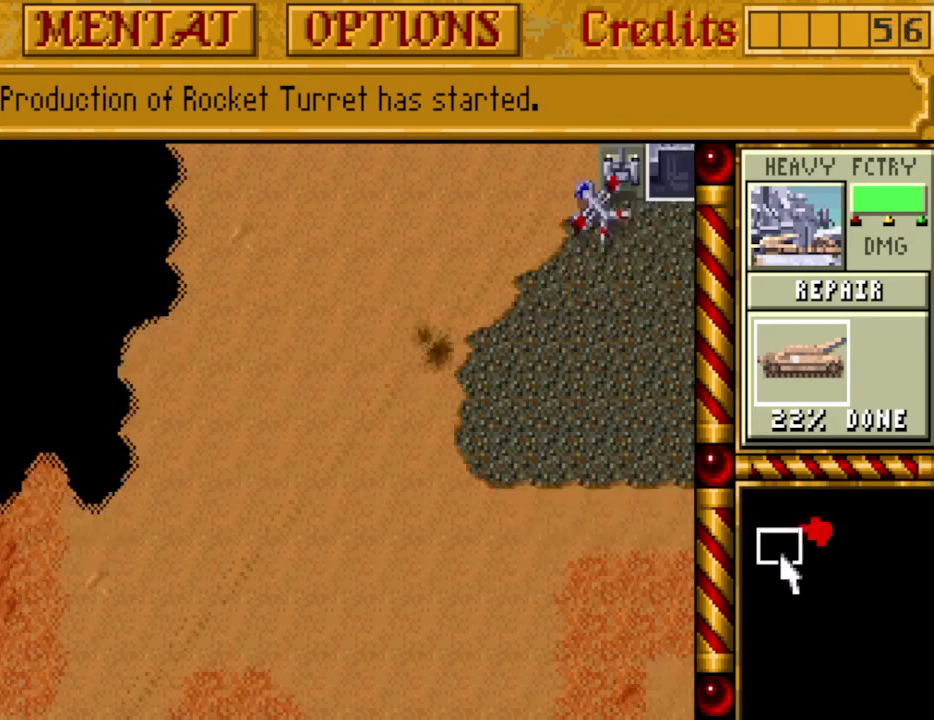
{"keys": [], "events": []}
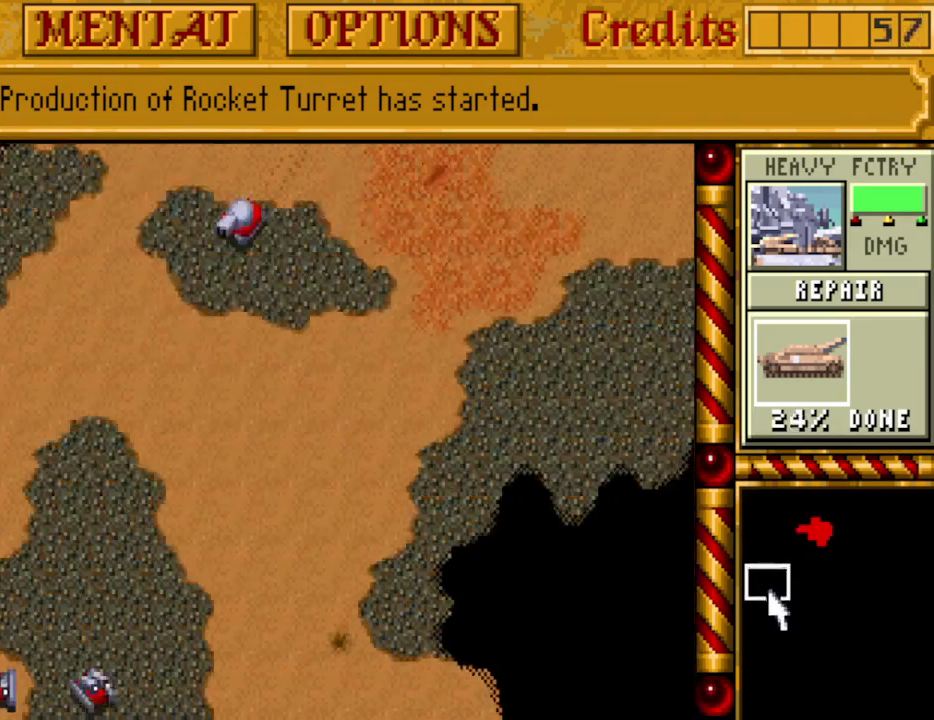
{"keys": [], "events": []}
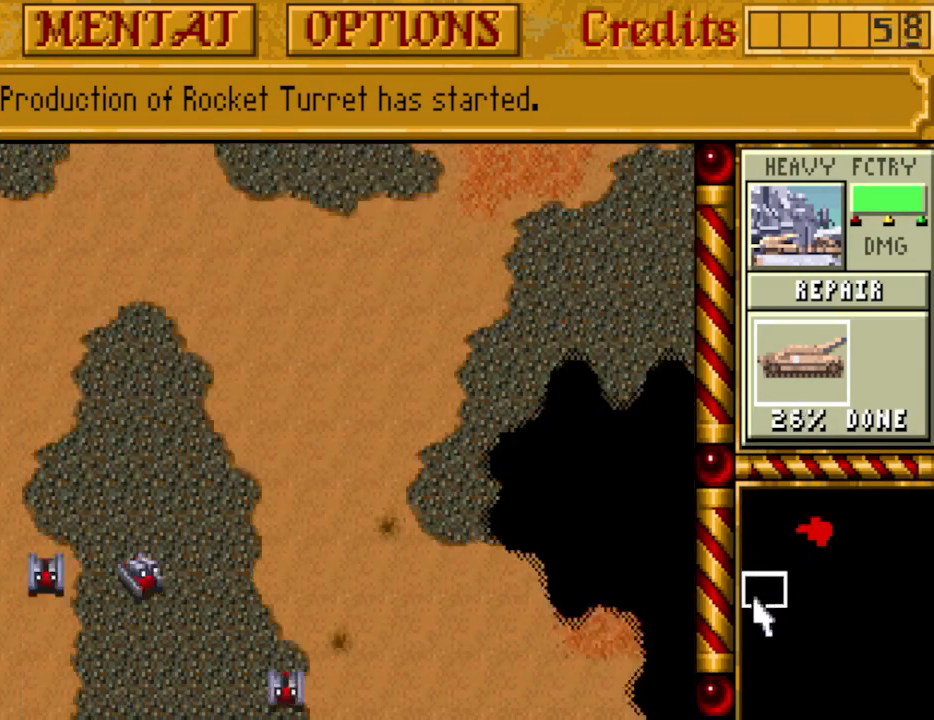
{"keys": [], "events": []}
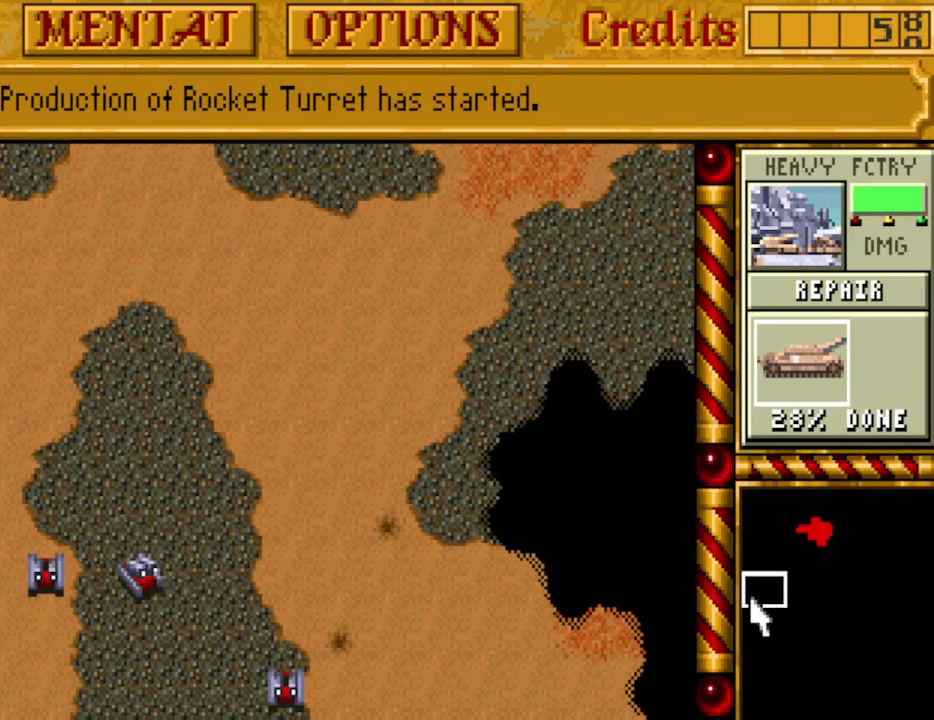
{"keys": [], "events": [[333, "up", "down"], [433, "up", "up"]]}